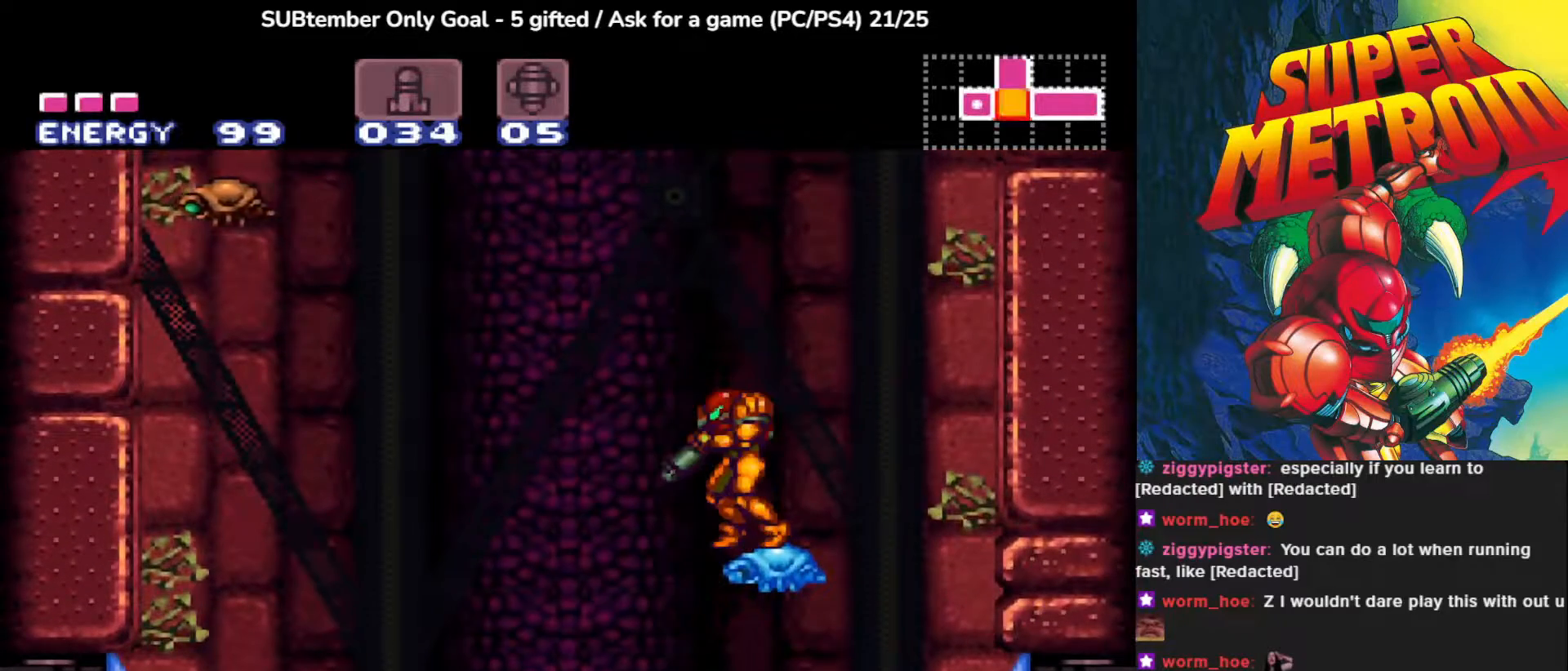
Gameplay with a controller (PlayStation layout); each line is a JSON object with the inputs held at the frame after it. "events" lists button and stick changes between this image and that frame as [ms after this image, input, new state], when the widget could be followed in between. Not read: right_stick.
{"buttons": ["R1"], "left_stick": "center", "events": [[283, "L1", "up"], [317, "R1", "down"]]}
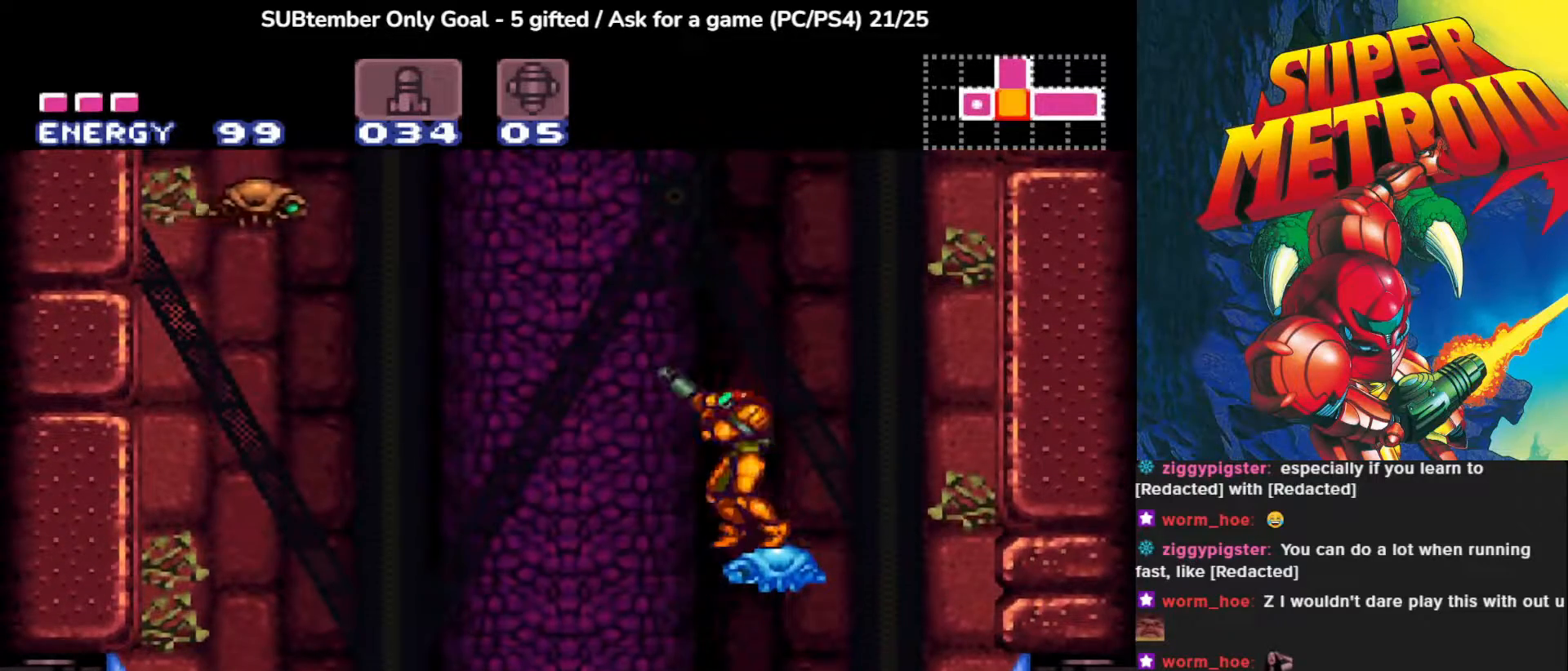
{"buttons": [], "left_stick": "center", "events": [[83, "SQUARE", "down"], [217, "SQUARE", "up"], [483, "R1", "up"]]}
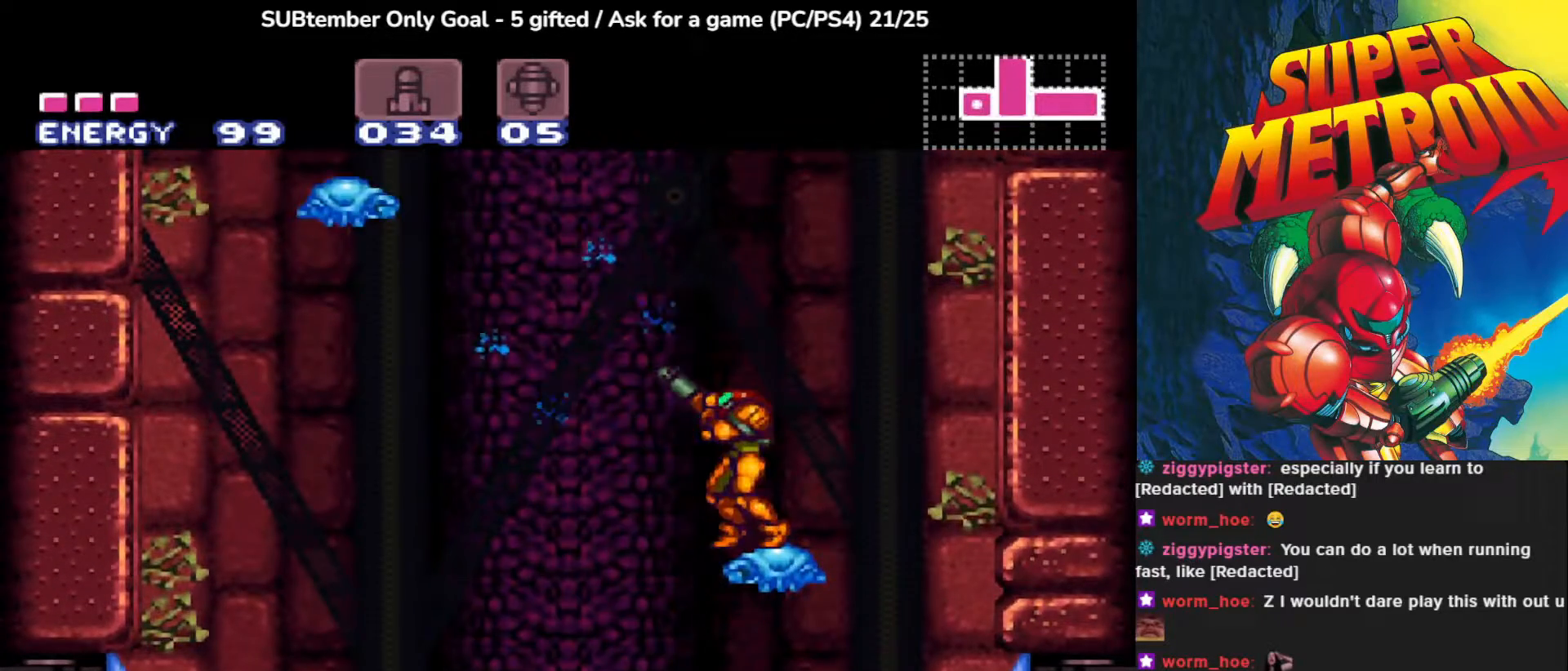
{"buttons": ["CROSS", "DPAD_LEFT"], "left_stick": "center", "events": [[17, "DPAD_LEFT", "down"], [67, "CROSS", "down"]]}
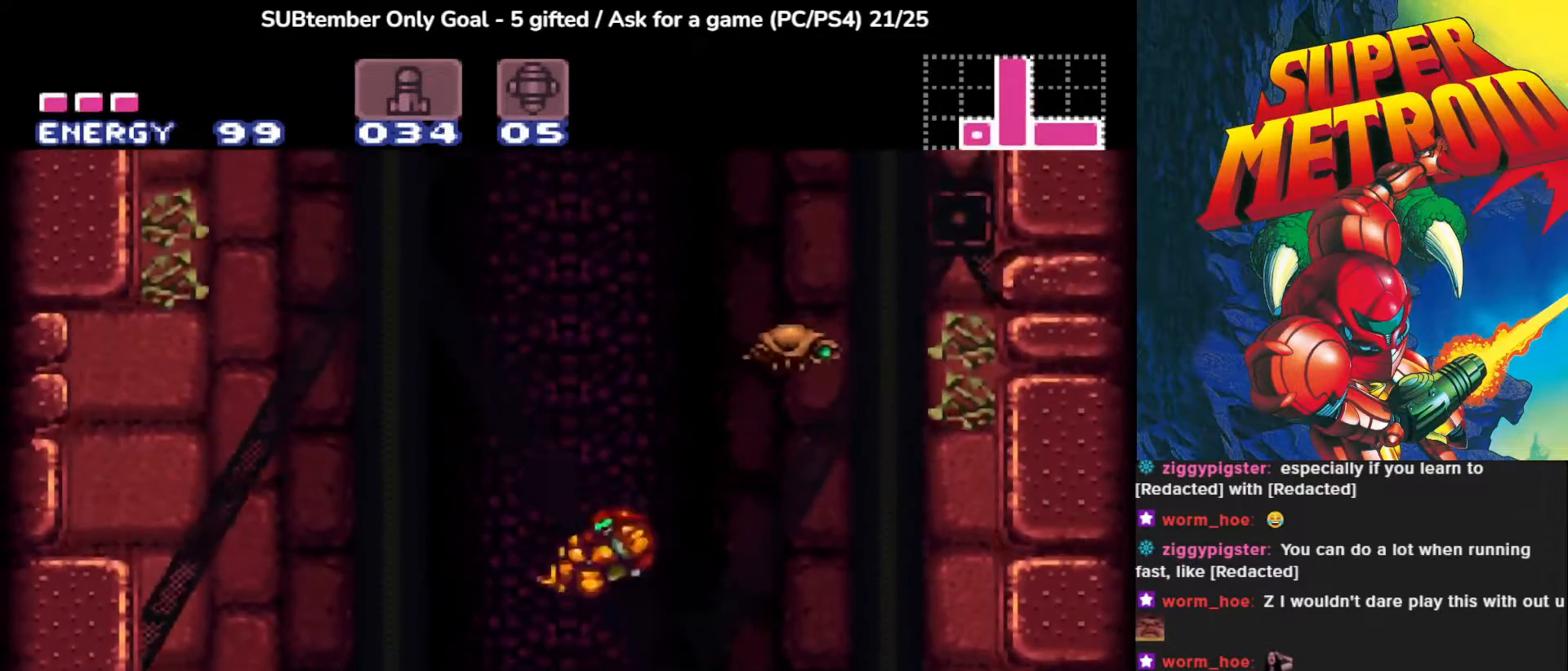
{"buttons": [], "left_stick": "center", "events": [[133, "CROSS", "up"], [400, "DPAD_LEFT", "up"]]}
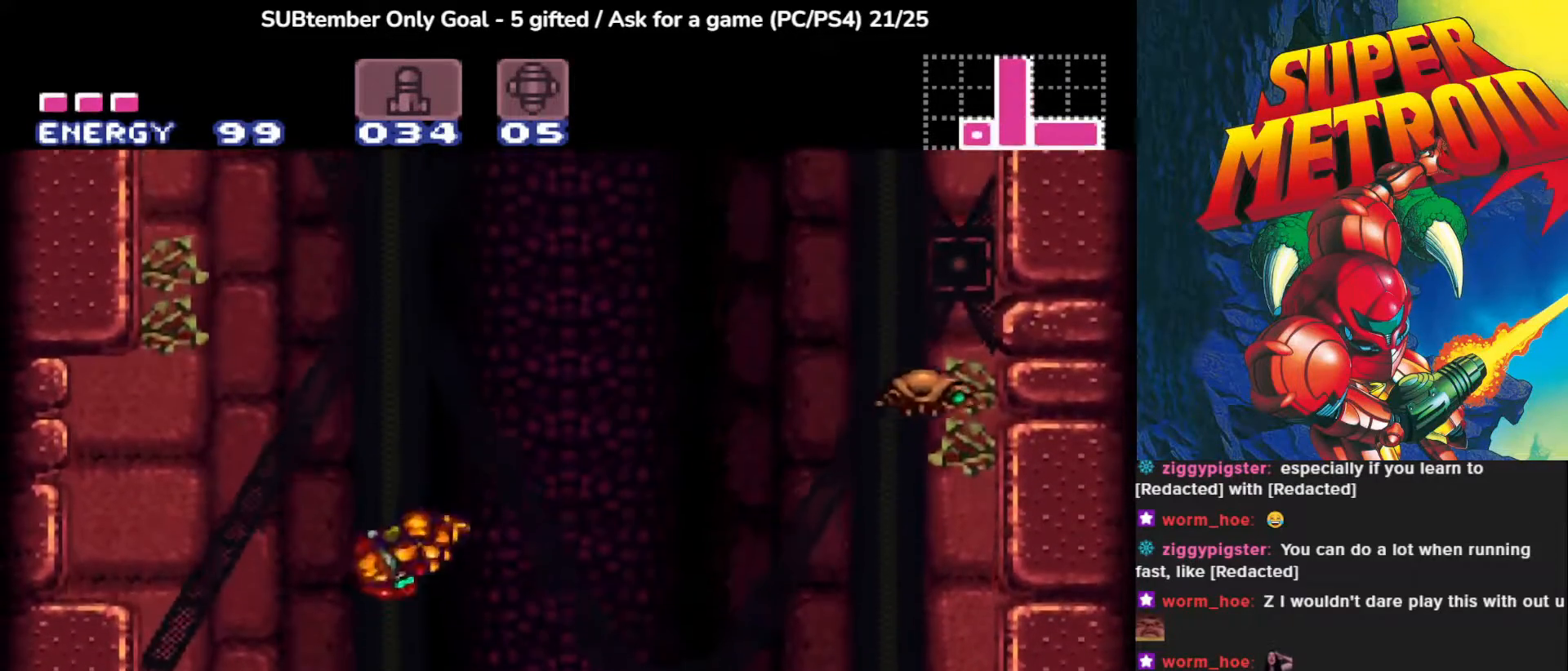
{"buttons": [], "left_stick": "center", "events": [[383, "DPAD_RIGHT", "down"], [433, "DPAD_RIGHT", "up"]]}
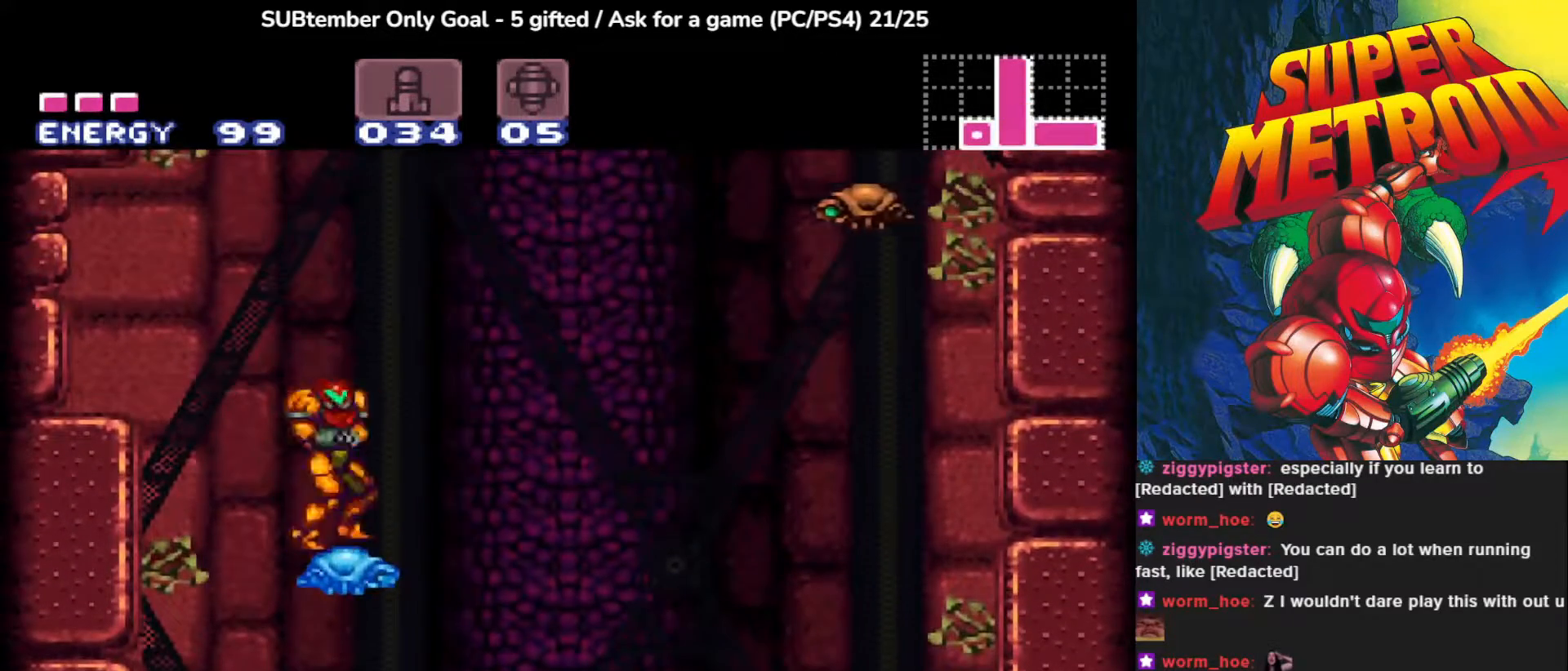
{"buttons": ["L1"], "left_stick": "center", "events": [[267, "L1", "down"]]}
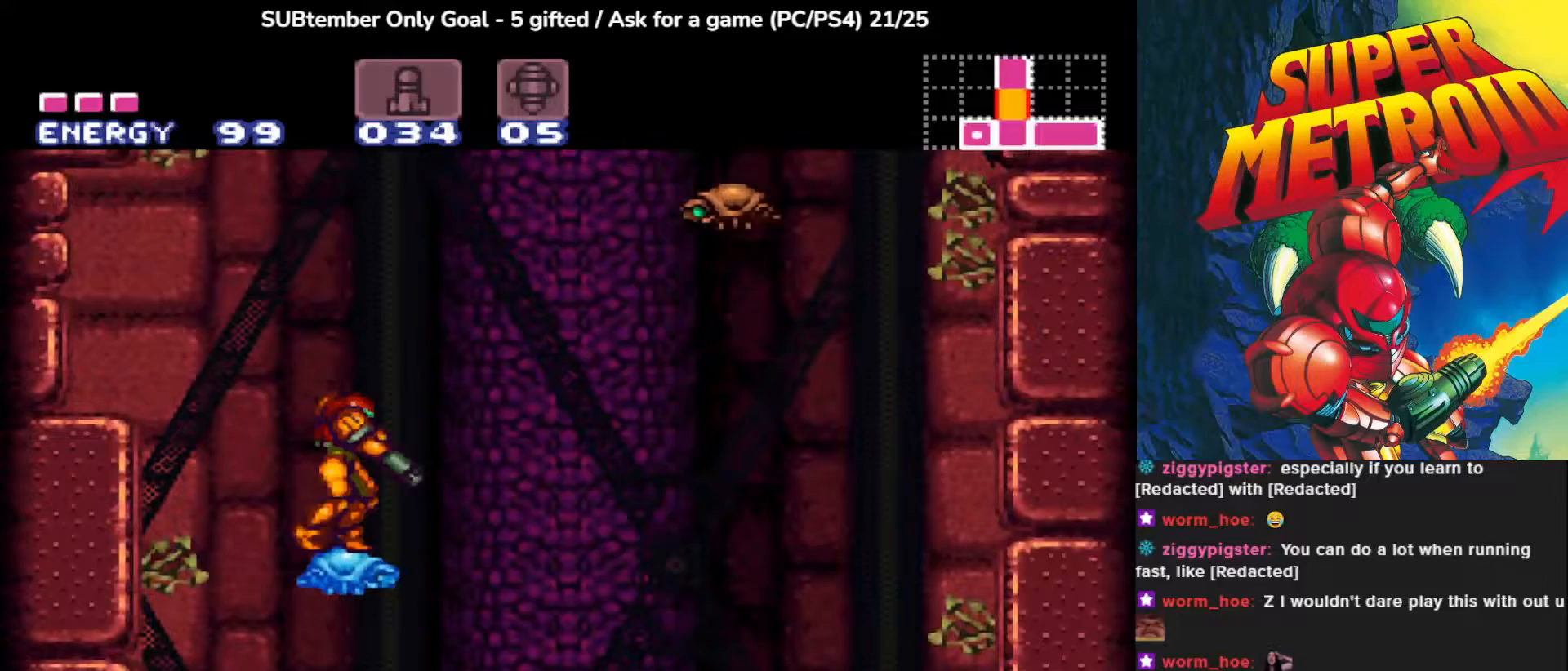
{"buttons": ["SQUARE", "R1"], "left_stick": "center", "events": [[50, "SQUARE", "down"], [150, "SQUARE", "up"], [183, "L1", "up"], [317, "R1", "down"], [450, "SQUARE", "down"]]}
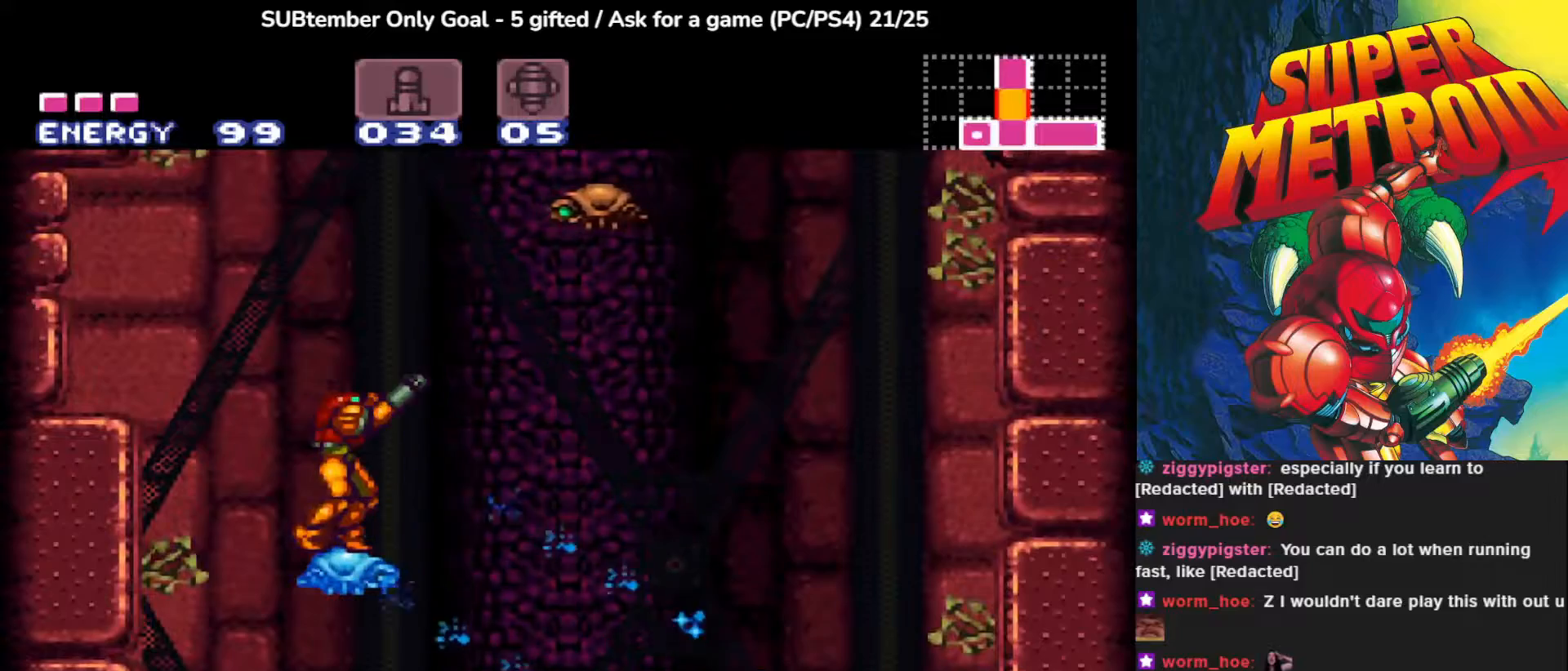
{"buttons": ["CROSS"], "left_stick": "center", "events": [[217, "SQUARE", "up"], [283, "R1", "up"], [450, "CROSS", "down"]]}
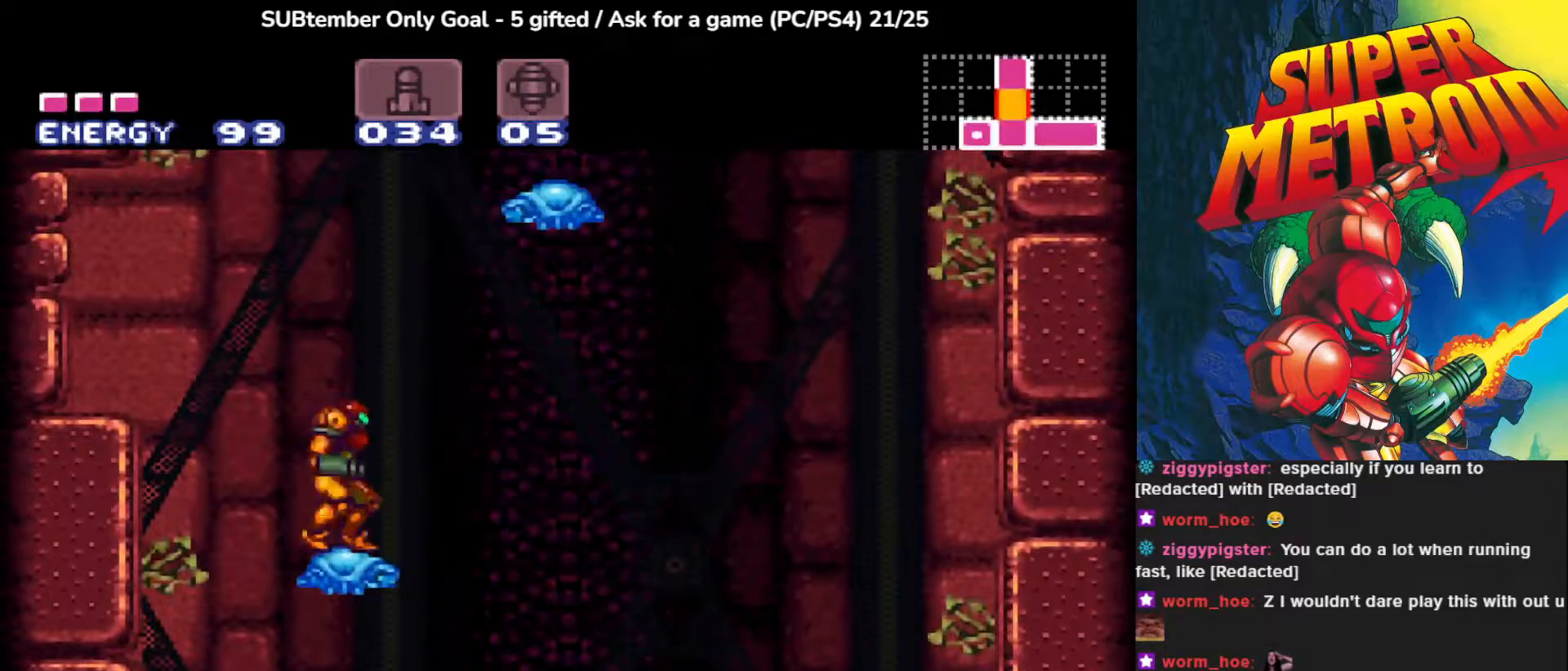
{"buttons": ["CROSS", "DPAD_RIGHT"], "left_stick": "center", "events": [[150, "DPAD_RIGHT", "down"]]}
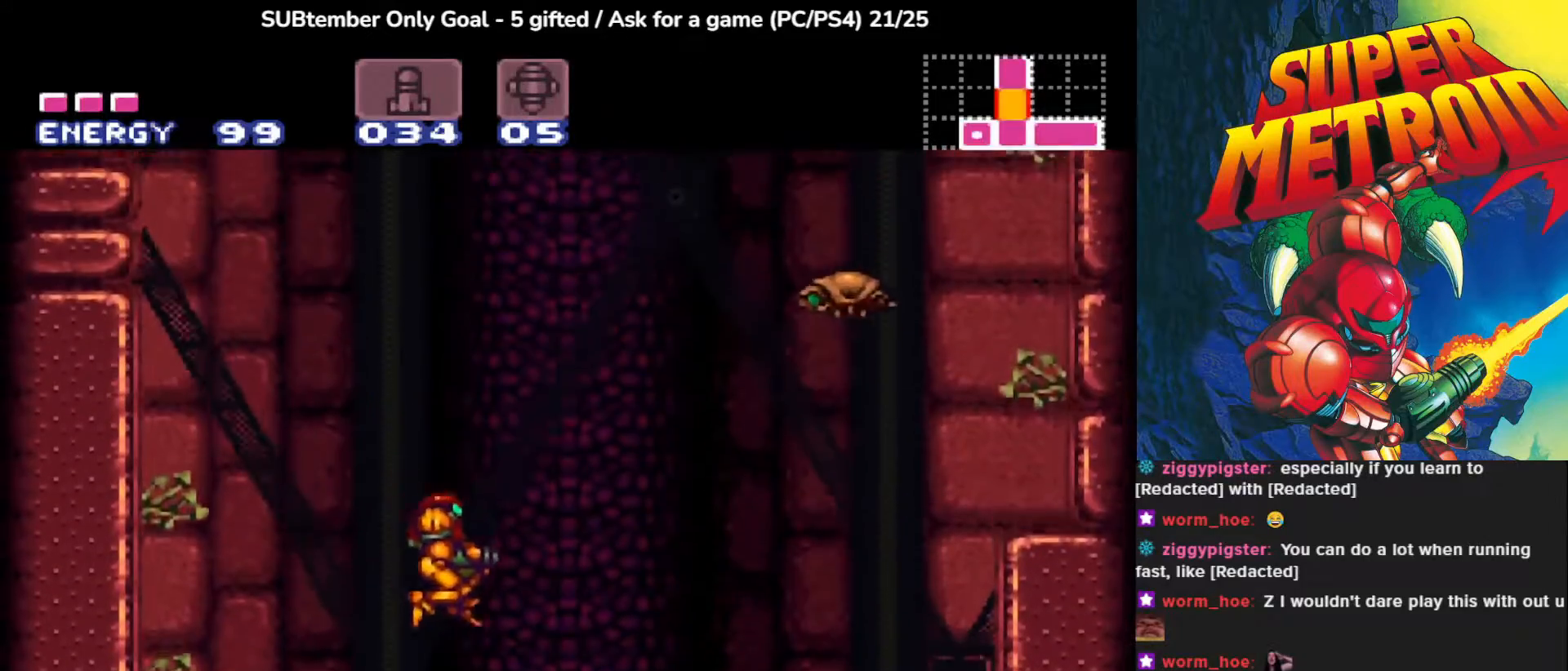
{"buttons": [], "left_stick": "center", "events": [[33, "CROSS", "up"], [117, "DPAD_RIGHT", "up"]]}
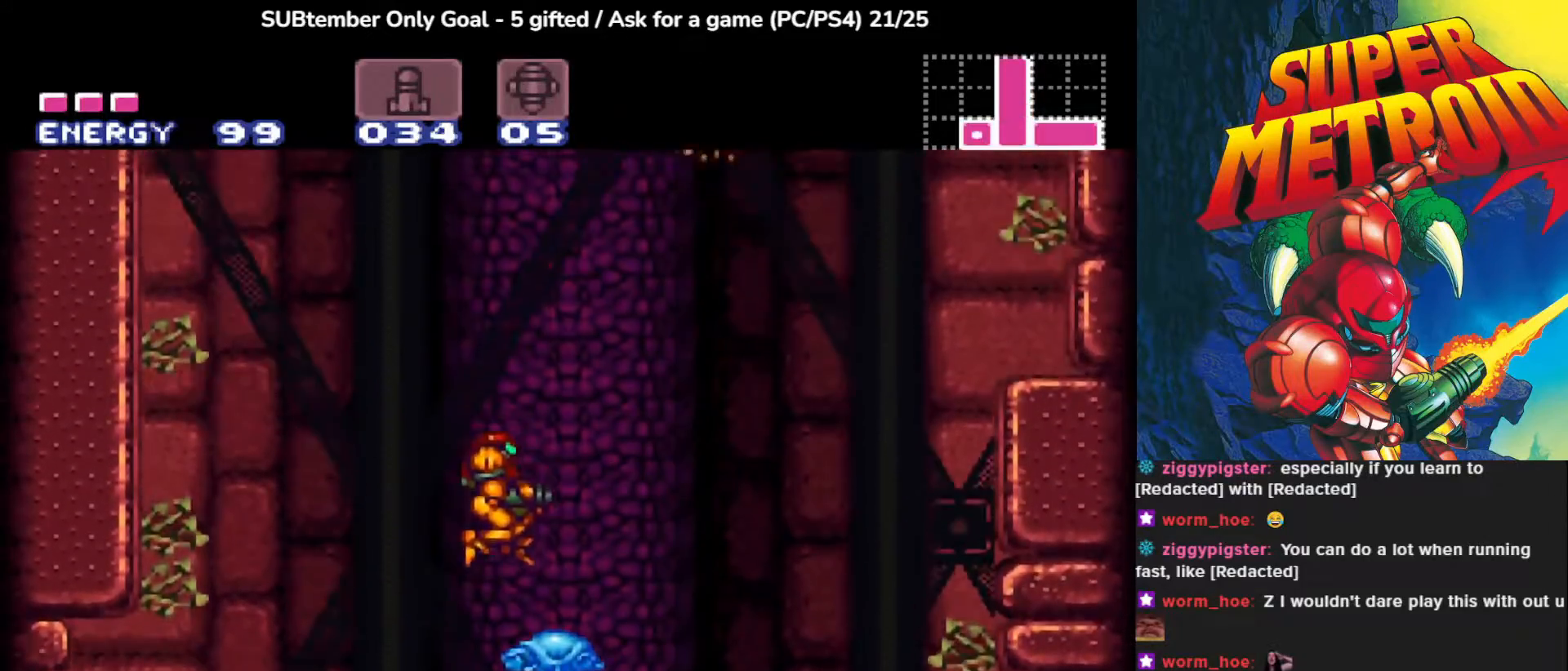
{"buttons": [], "left_stick": "center", "events": [[183, "L1", "down"], [250, "R1", "down"], [500, "L1", "up"], [500, "R1", "up"]]}
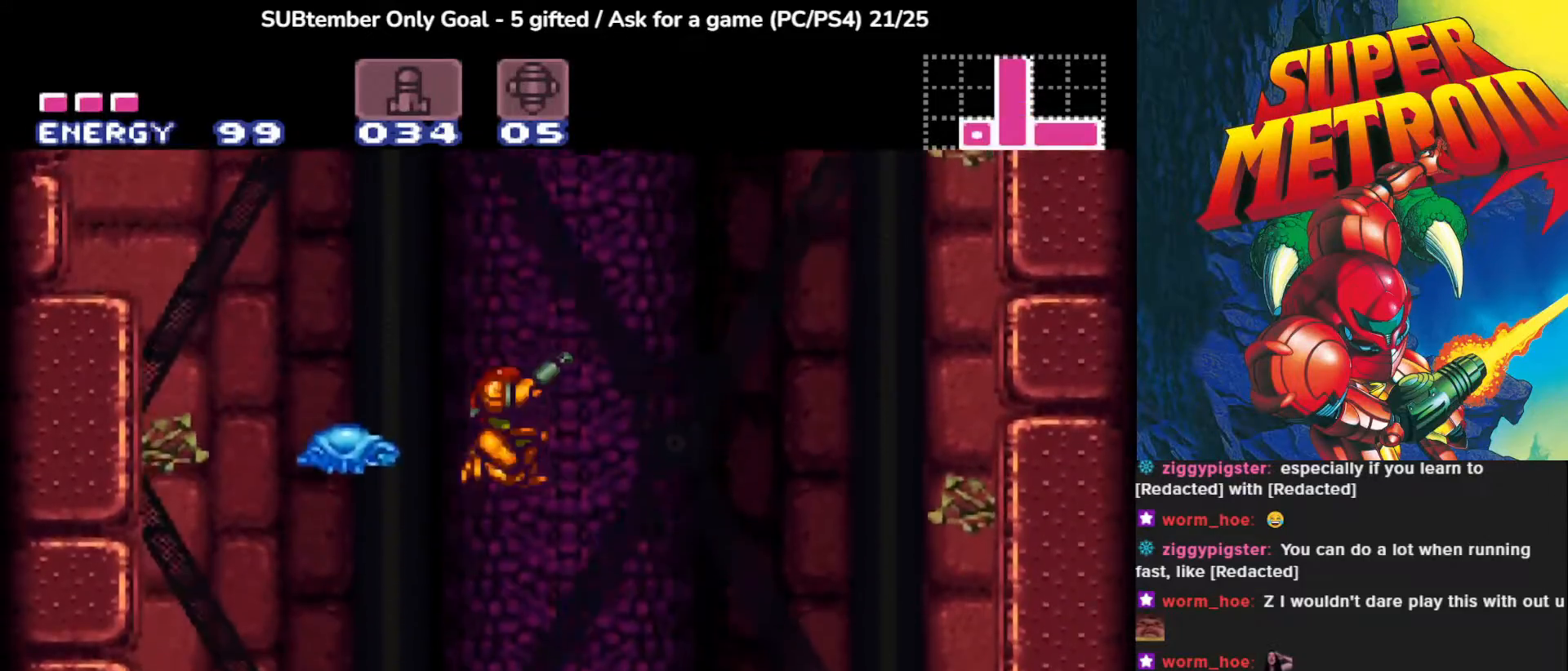
{"buttons": [], "left_stick": "center", "events": [[167, "DPAD_RIGHT", "down"], [350, "DPAD_RIGHT", "up"]]}
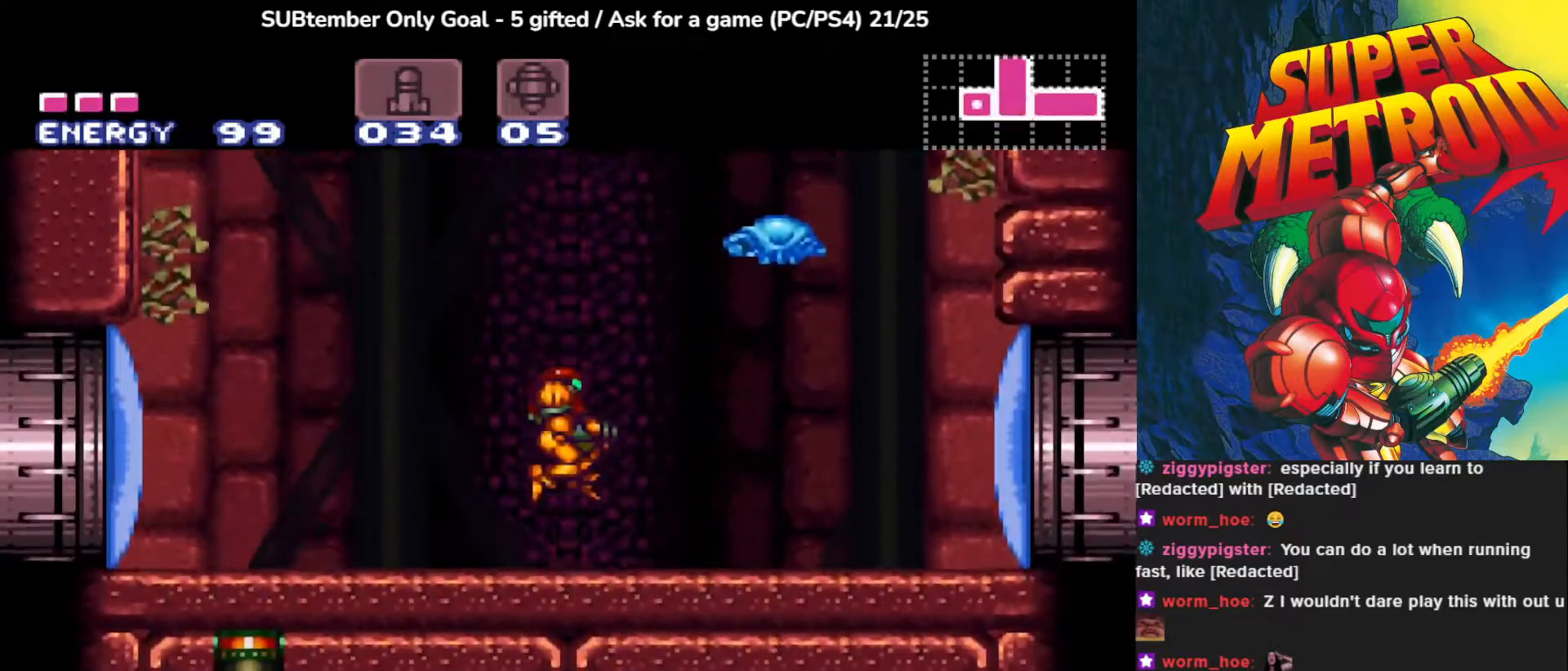
{"buttons": ["CROSS", "DPAD_RIGHT"], "left_stick": "center", "events": [[167, "CROSS", "down"], [333, "DPAD_RIGHT", "down"]]}
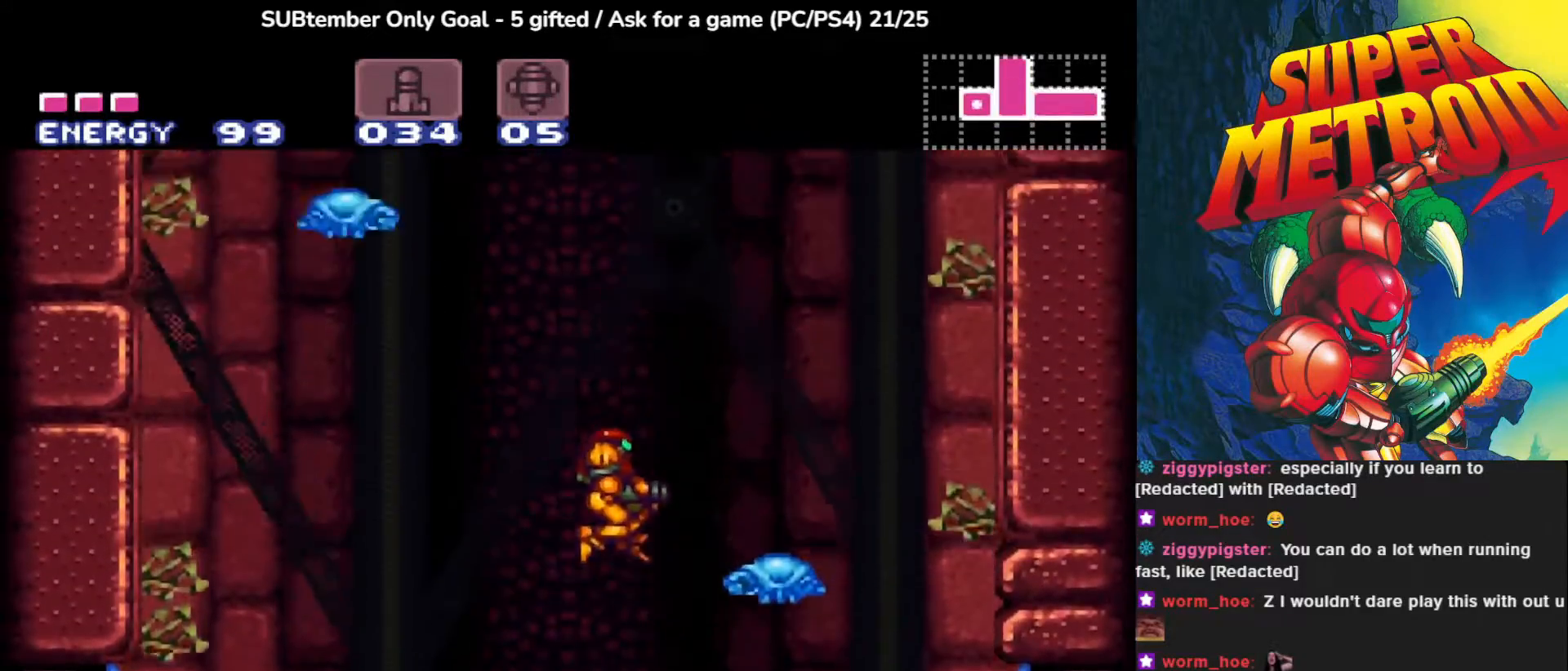
{"buttons": [], "left_stick": "center", "events": [[250, "CROSS", "up"], [333, "DPAD_RIGHT", "up"]]}
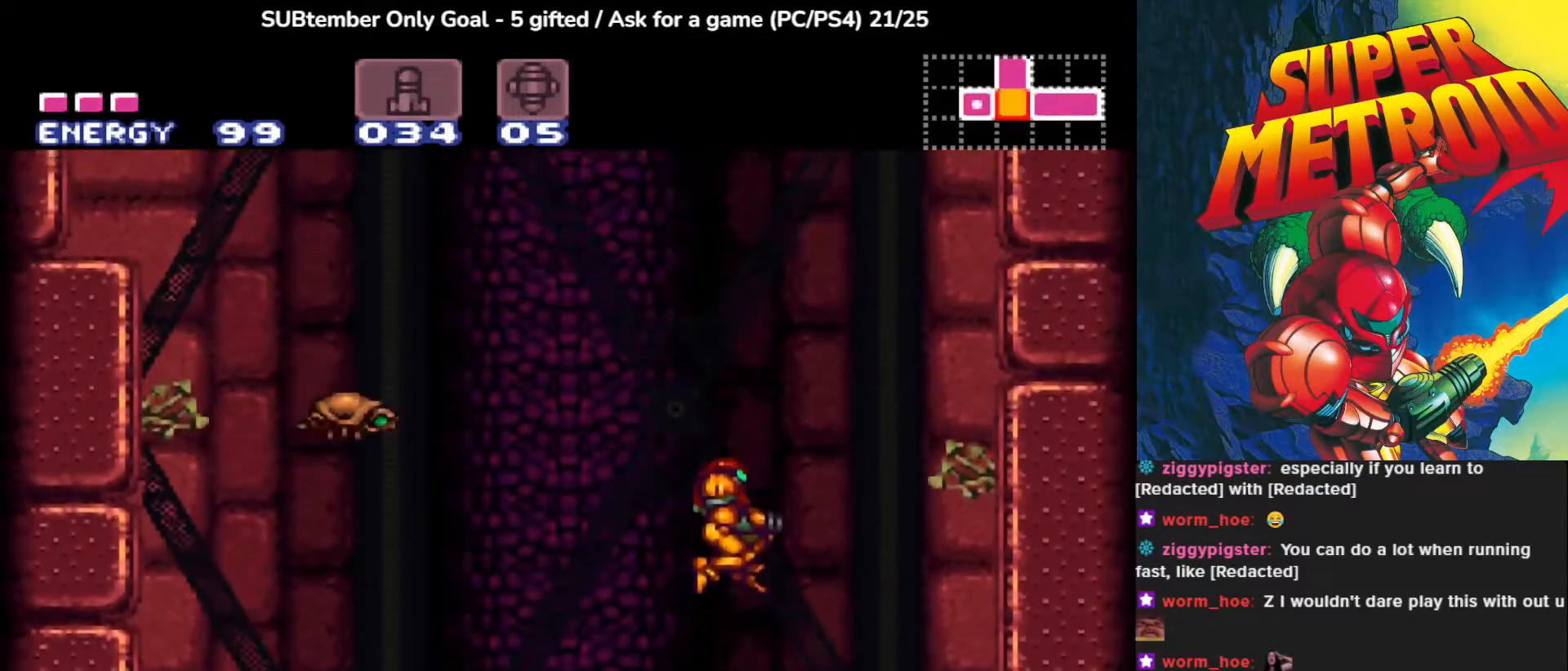
{"buttons": [], "left_stick": "center", "events": []}
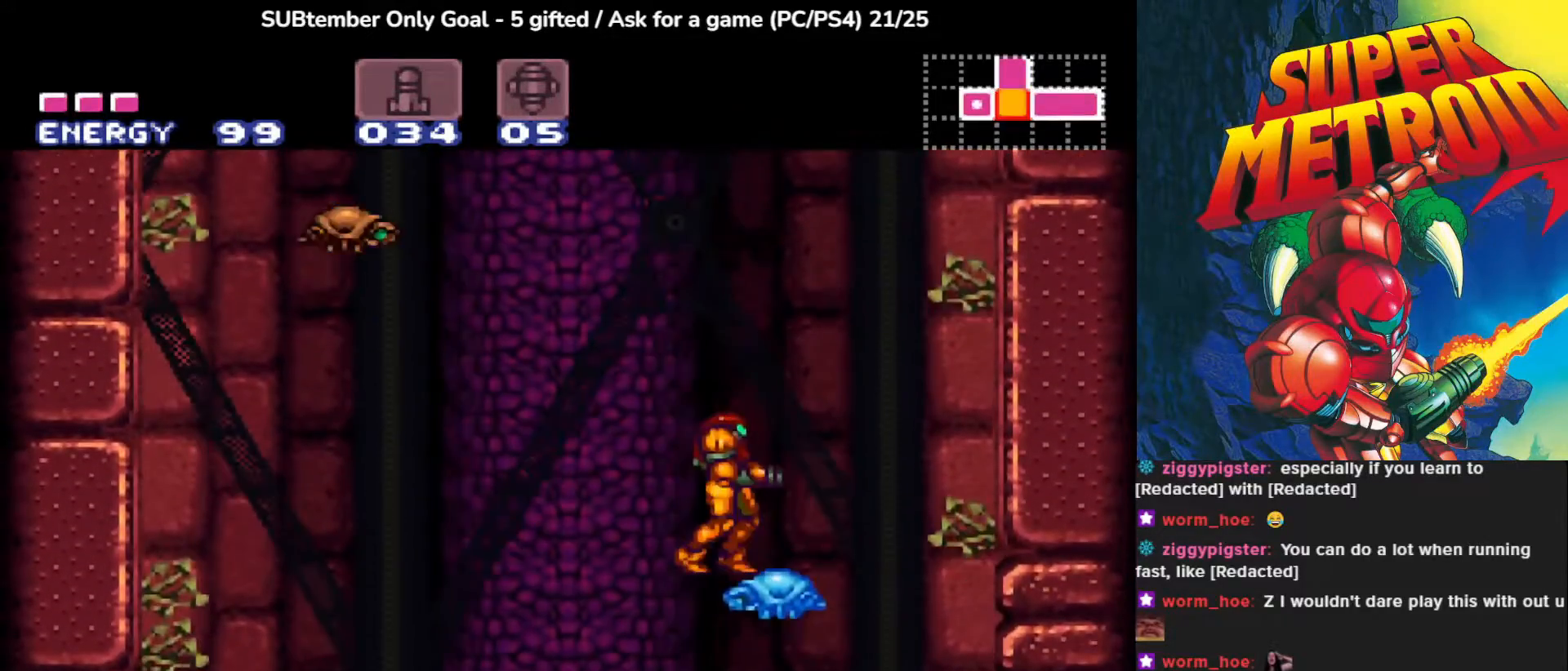
{"buttons": ["CROSS", "DPAD_DOWN"], "left_stick": "center", "events": [[67, "CROSS", "down"], [83, "DPAD_LEFT", "down"], [400, "DPAD_DOWN", "down"], [433, "DPAD_LEFT", "up"]]}
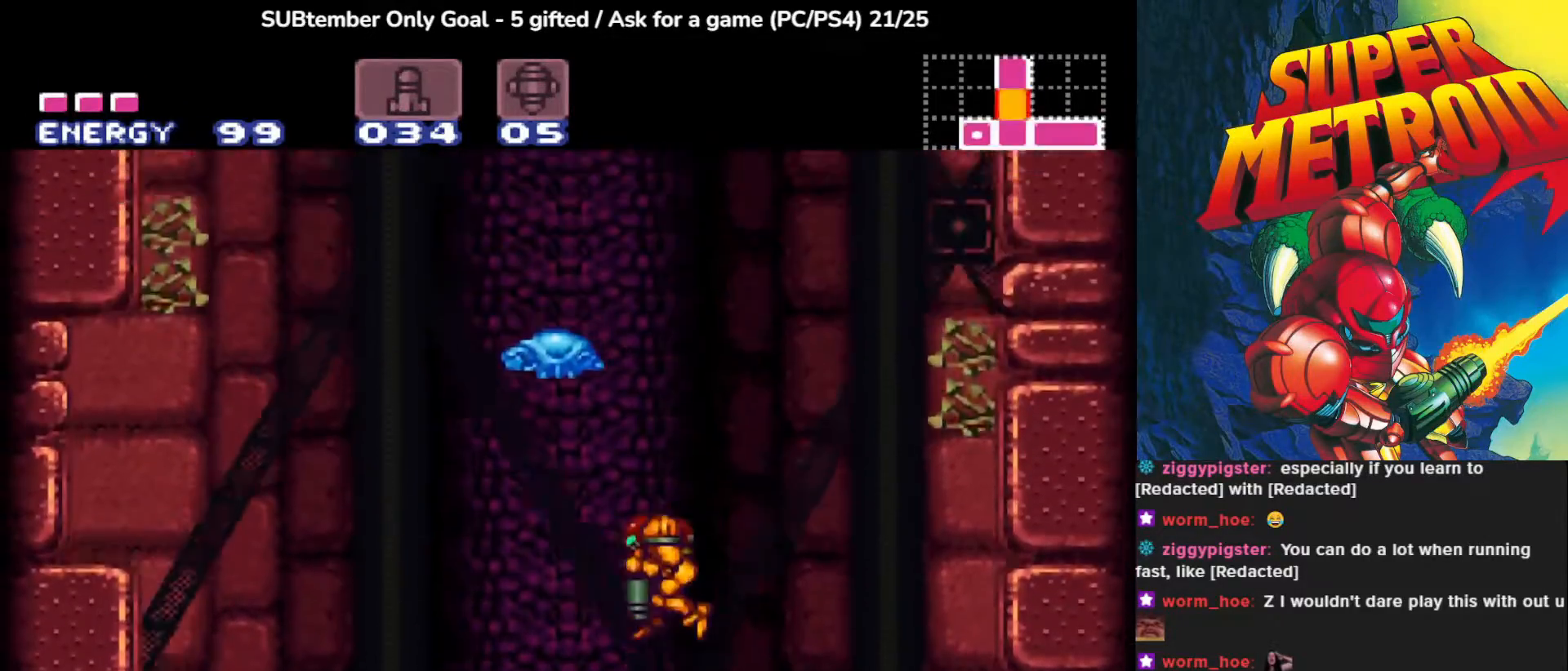
{"buttons": ["DPAD_DOWN"], "left_stick": "center", "events": [[17, "SQUARE", "down"], [250, "SQUARE", "up"], [300, "CROSS", "up"], [350, "CROSS", "down"], [433, "CROSS", "up"]]}
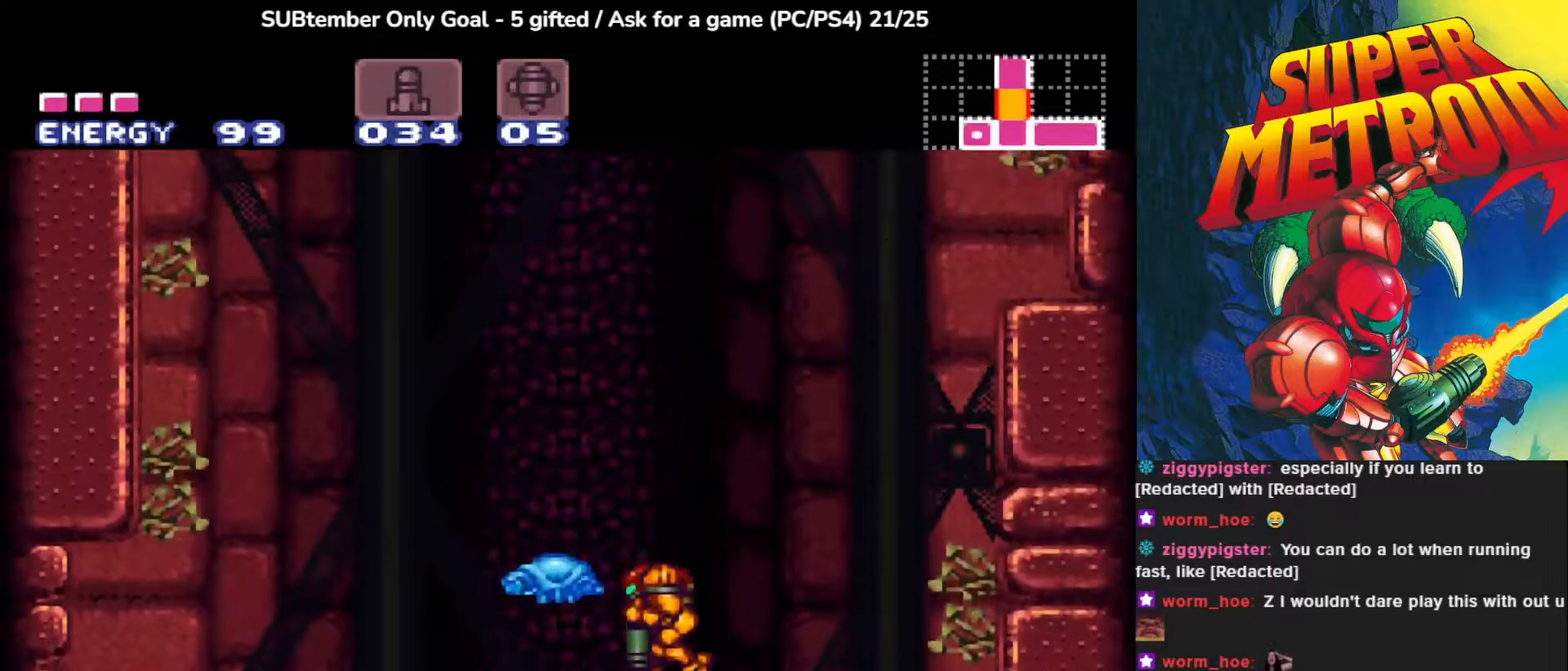
{"buttons": ["DPAD_LEFT"], "left_stick": "center", "events": [[100, "DPAD_DOWN", "up"], [100, "DPAD_LEFT", "down"], [233, "DPAD_LEFT", "up"], [483, "DPAD_LEFT", "down"]]}
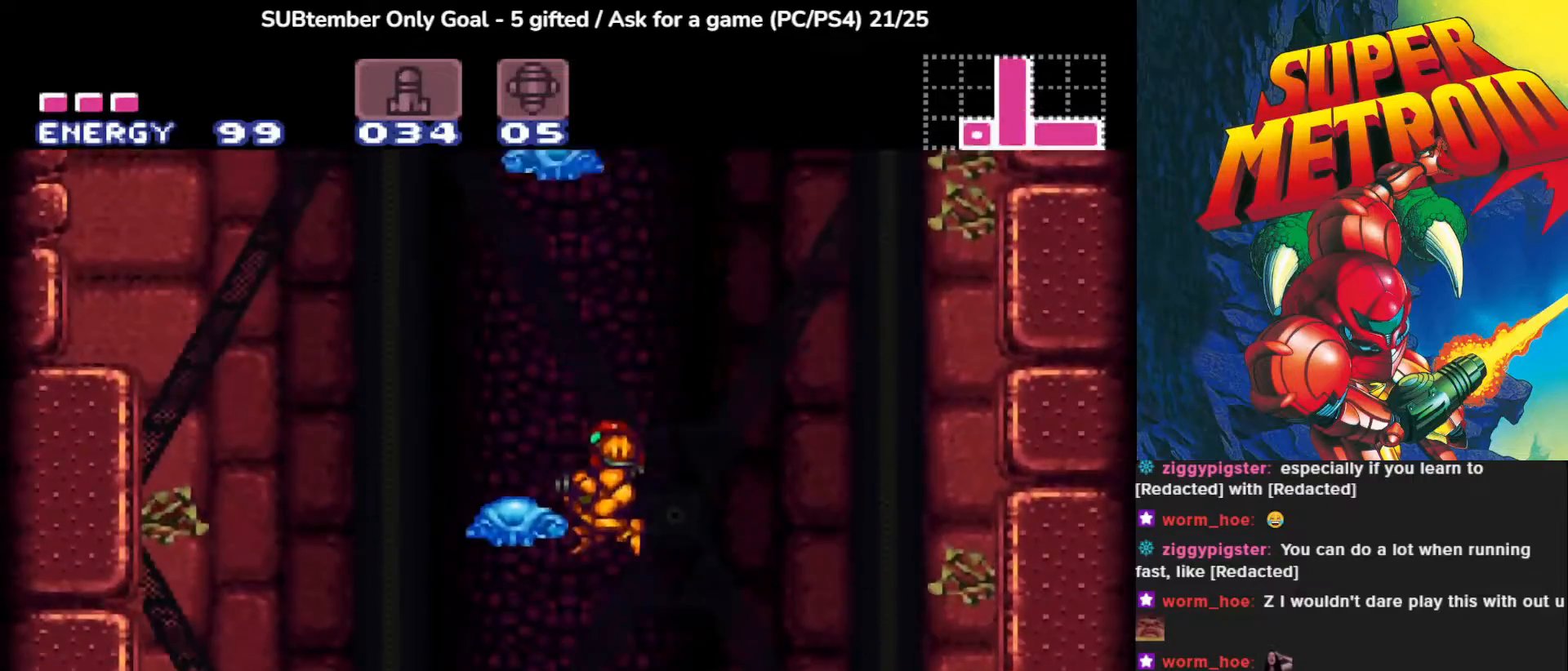
{"buttons": [], "left_stick": "center", "events": [[100, "DPAD_LEFT", "up"]]}
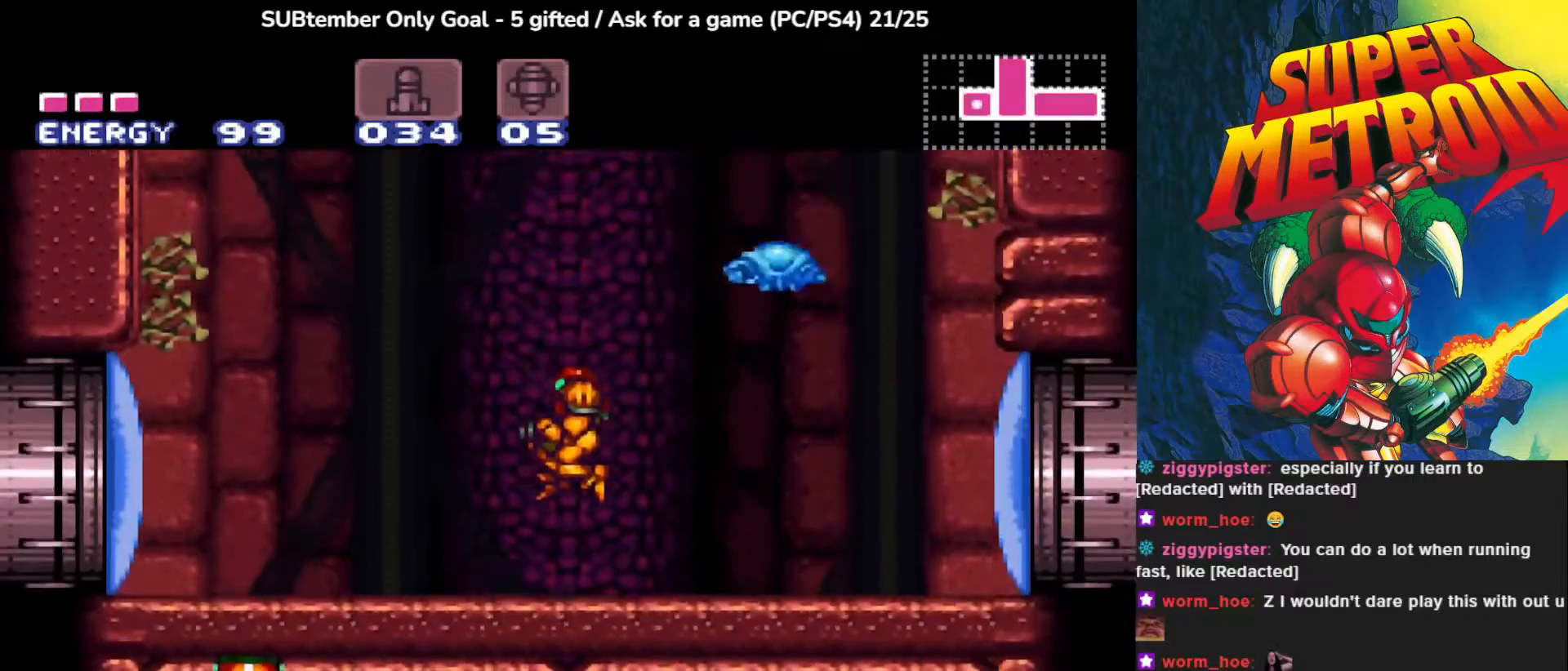
{"buttons": ["CROSS", "DPAD_RIGHT"], "left_stick": "center", "events": [[100, "CROSS", "down"], [350, "DPAD_RIGHT", "down"]]}
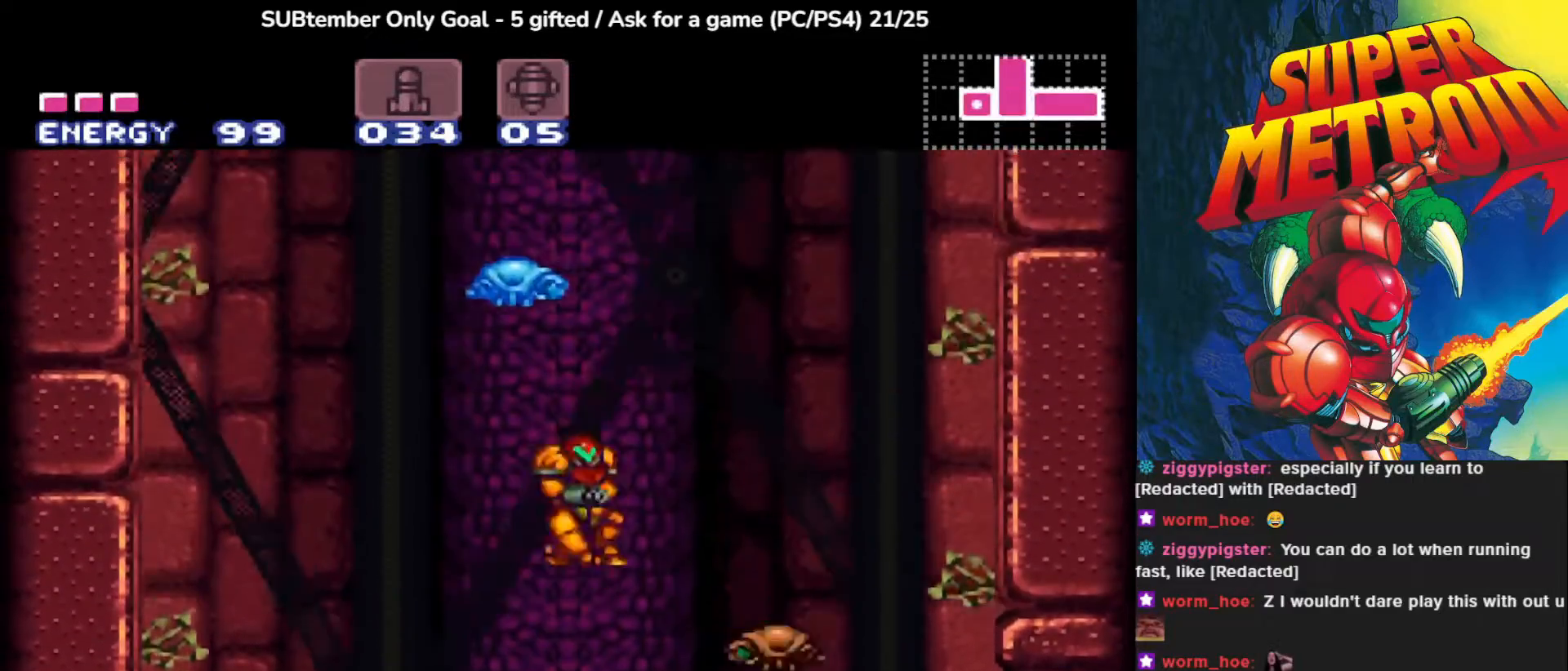
{"buttons": ["DPAD_DOWN", "DPAD_RIGHT"], "left_stick": "center", "events": [[50, "DPAD_DOWN", "down"], [133, "CROSS", "up"], [133, "DPAD_RIGHT", "up"], [250, "SQUARE", "down"], [383, "DPAD_RIGHT", "down"], [483, "SQUARE", "up"]]}
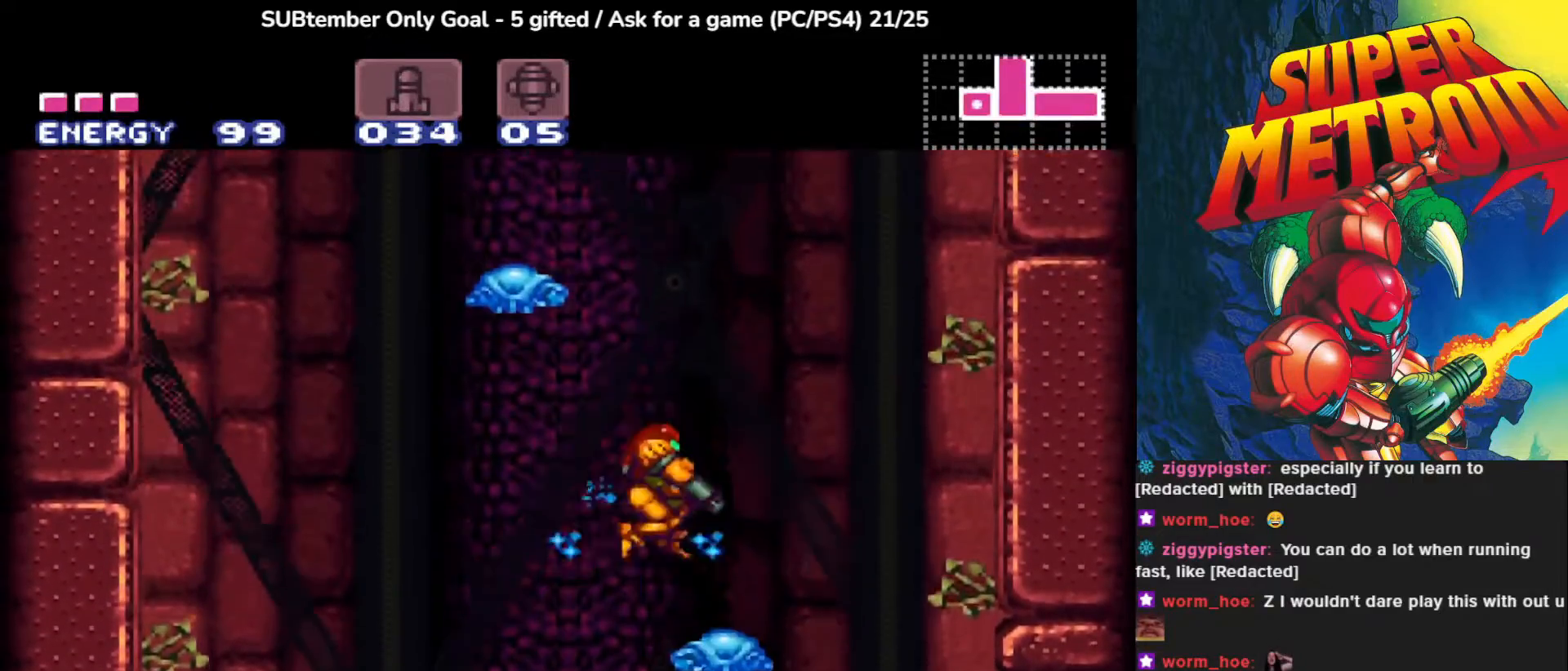
{"buttons": ["CROSS"], "left_stick": "center", "events": [[117, "DPAD_RIGHT", "up"], [150, "DPAD_DOWN", "up"], [450, "CROSS", "down"]]}
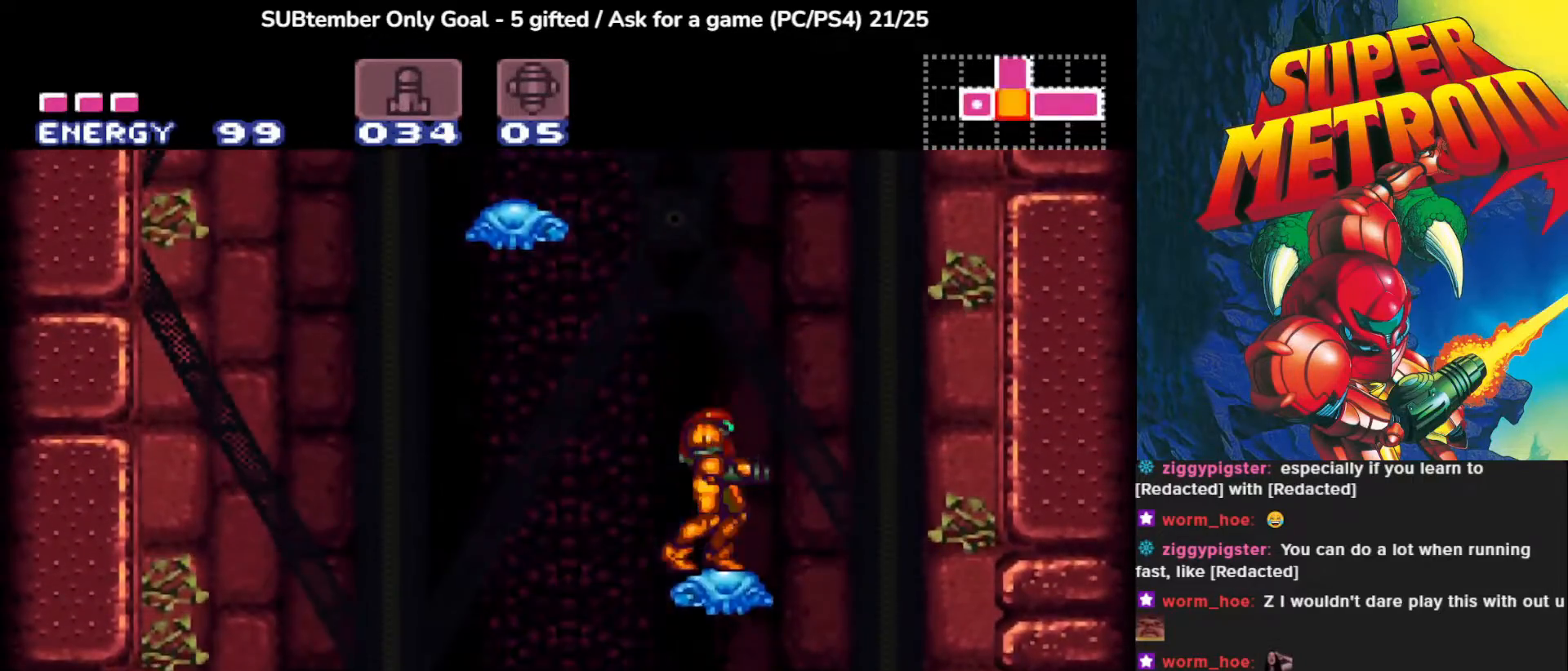
{"buttons": ["CROSS", "DPAD_DOWN", "DPAD_LEFT"], "left_stick": "center", "events": [[83, "DPAD_LEFT", "down"], [417, "DPAD_DOWN", "down"]]}
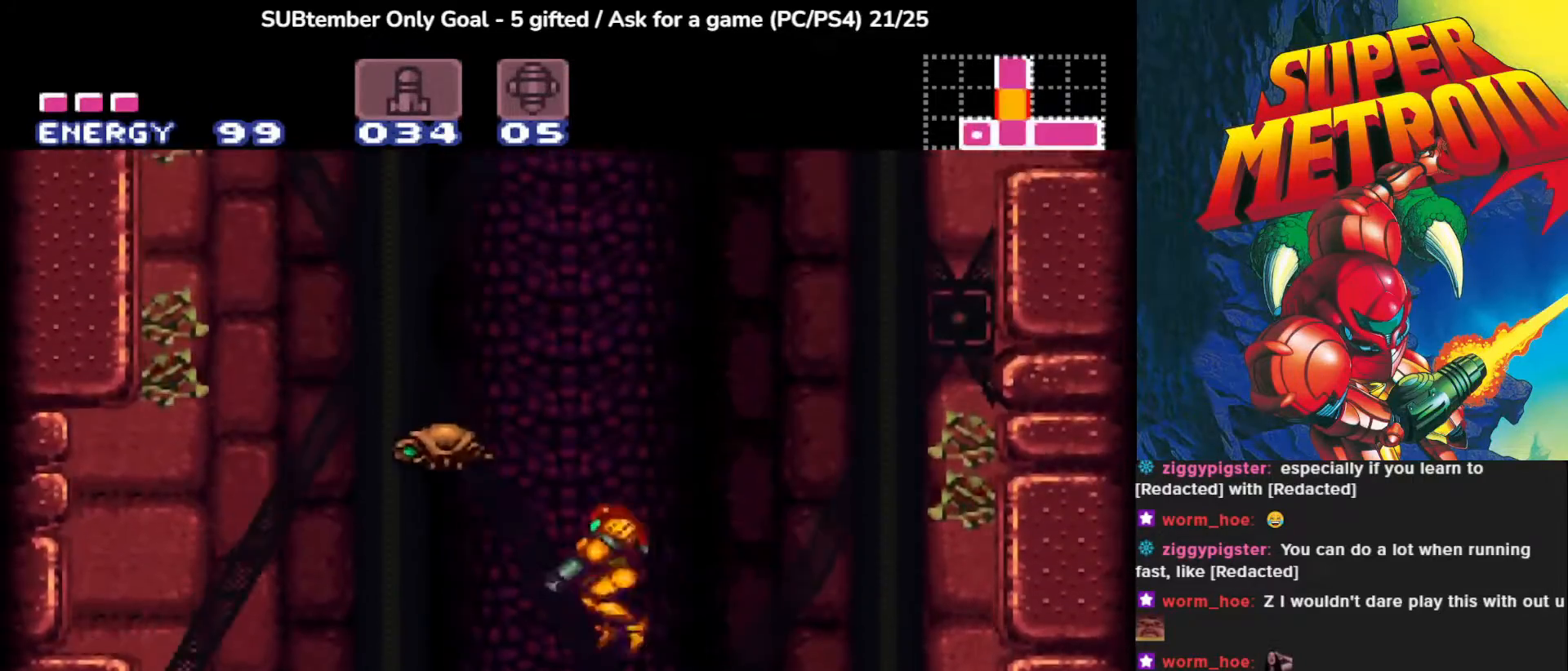
{"buttons": ["DPAD_LEFT"], "left_stick": "center", "events": [[17, "CROSS", "up"], [50, "DPAD_LEFT", "up"], [133, "SQUARE", "down"], [283, "SQUARE", "up"], [333, "DPAD_DOWN", "up"], [400, "DPAD_LEFT", "down"]]}
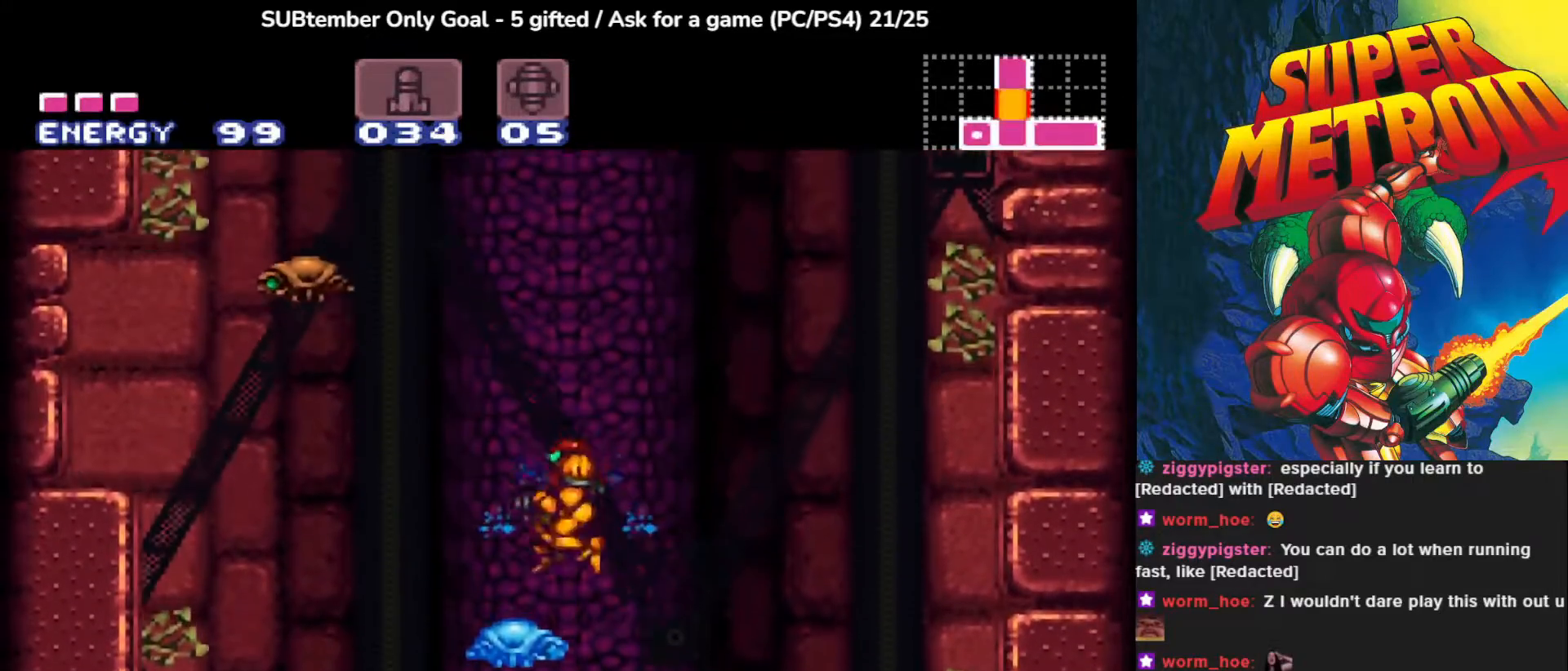
{"buttons": [], "left_stick": "center", "events": [[67, "DPAD_LEFT", "up"], [333, "DPAD_LEFT", "down"], [417, "DPAD_LEFT", "up"]]}
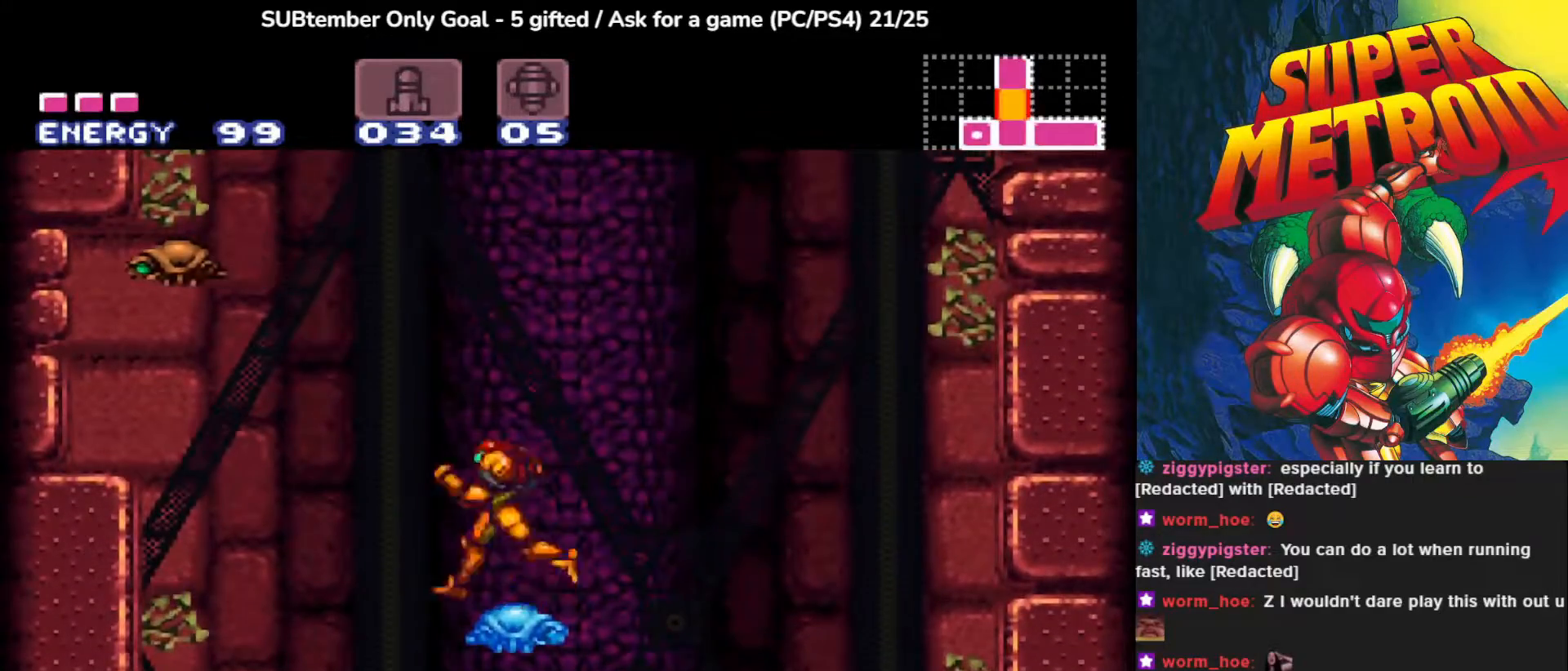
{"buttons": [], "left_stick": "center", "events": []}
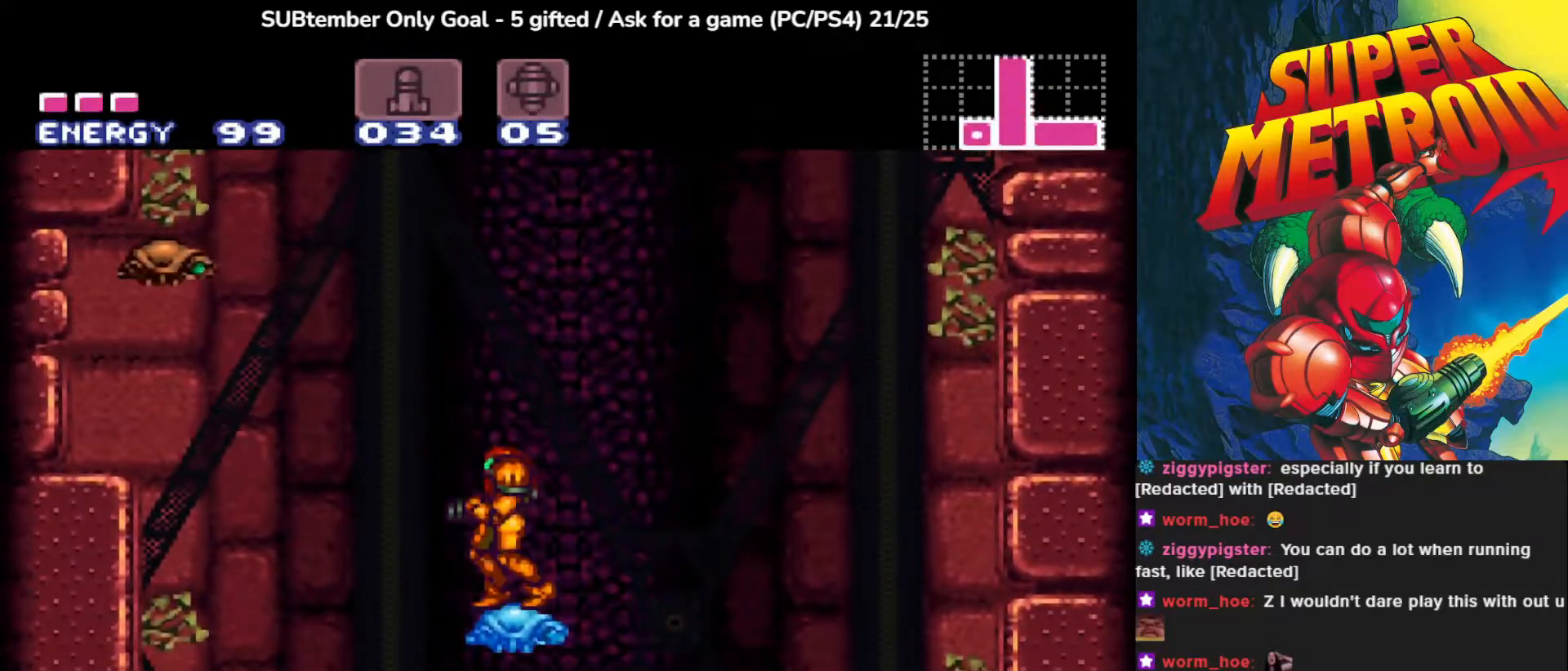
{"buttons": ["CROSS", "DPAD_DOWN"], "left_stick": "center", "events": [[100, "CROSS", "down"], [450, "DPAD_DOWN", "down"]]}
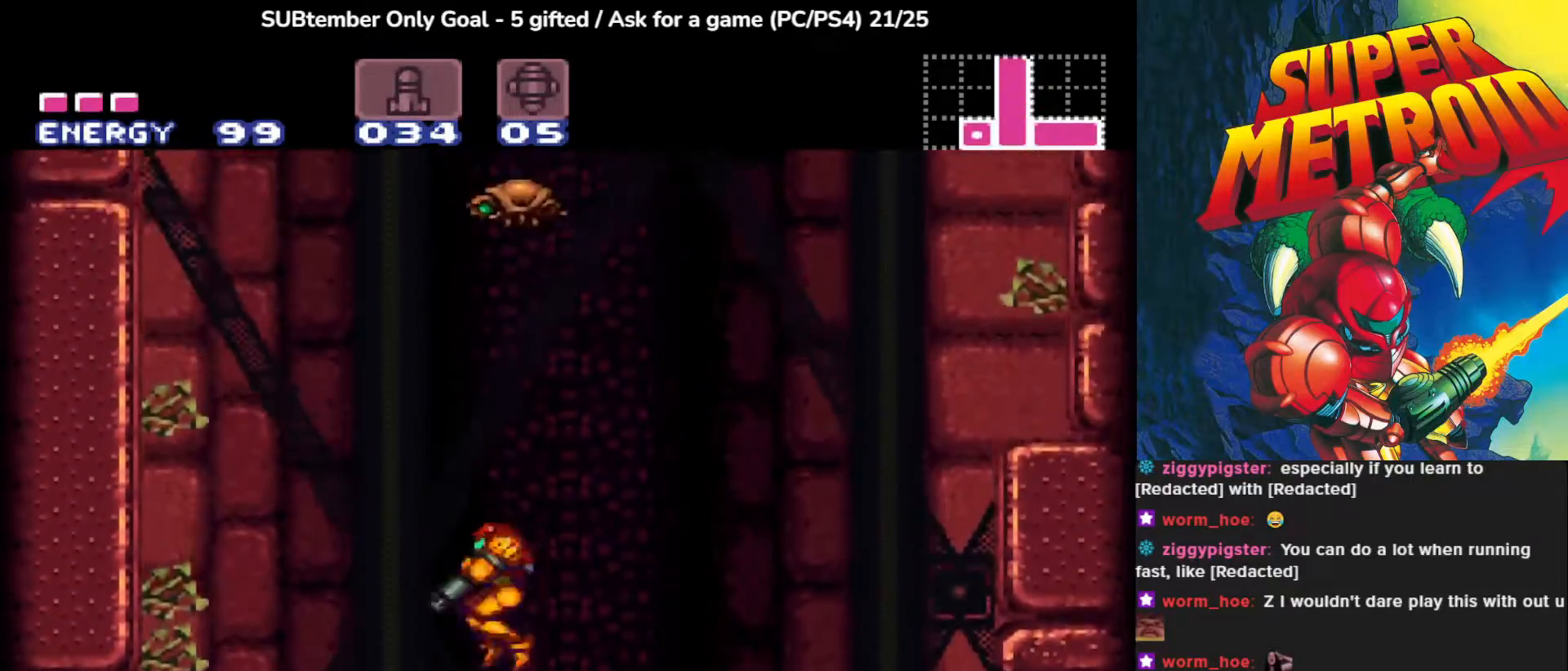
{"buttons": ["CROSS", "SQUARE", "DPAD_DOWN"], "left_stick": "center", "events": [[400, "SQUARE", "down"]]}
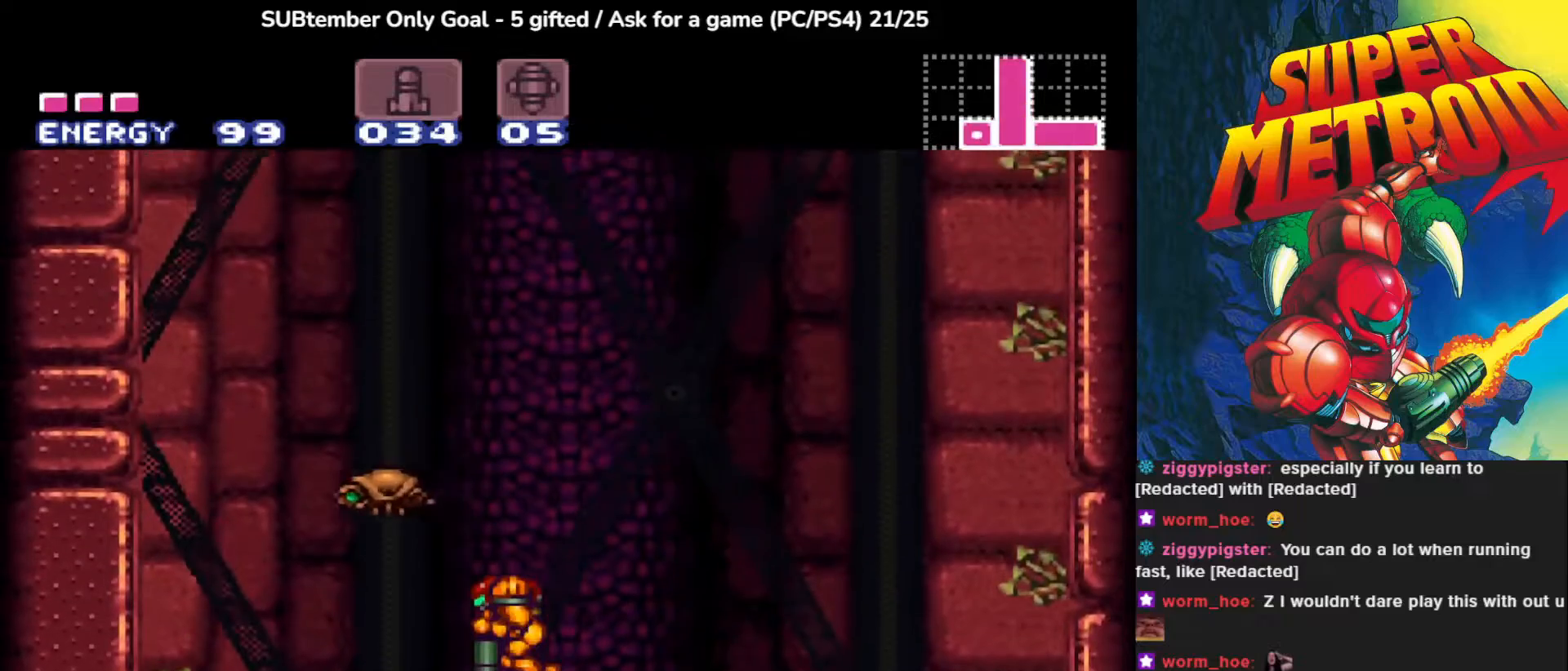
{"buttons": [], "left_stick": "center", "events": [[133, "SQUARE", "up"], [167, "CROSS", "up"], [283, "DPAD_DOWN", "up"]]}